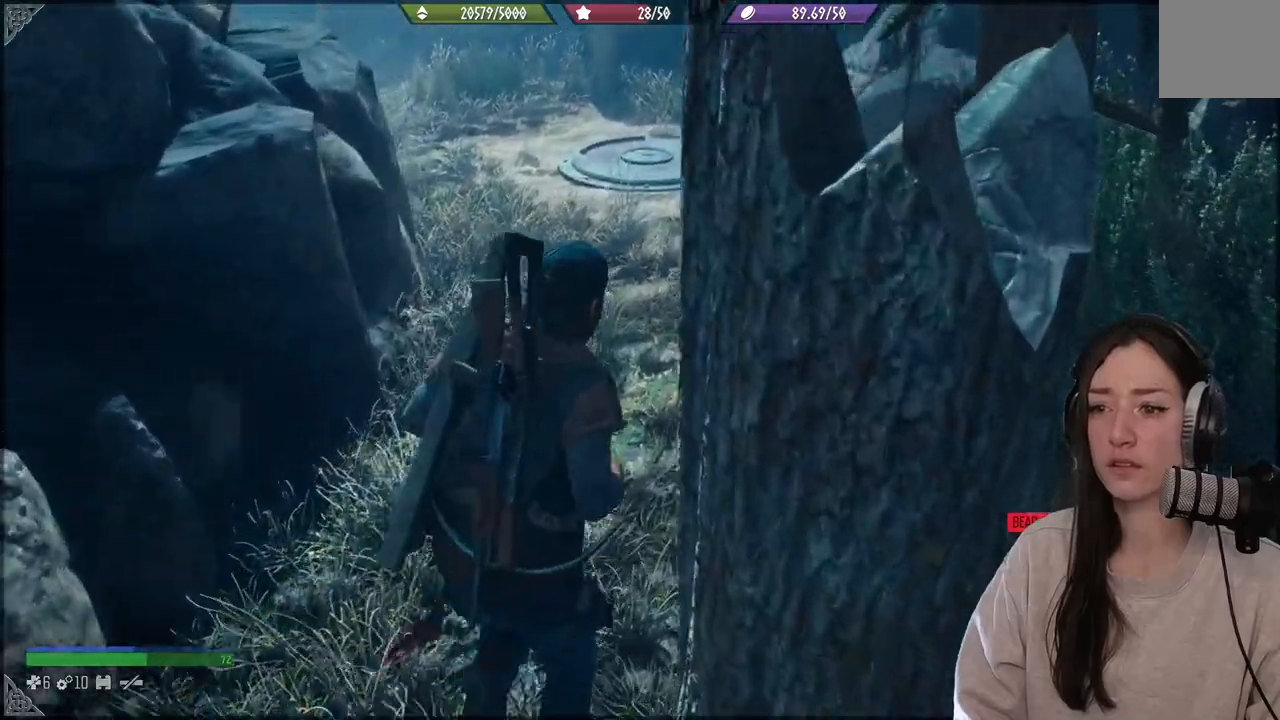
Gameplay with a controller (Xbox layout); each line is a JSON object with the inputs held at the frame after it. "events" lists button and stick changes between this image and that frame as [ms after this image, input, new state], when the widget could be followed in between. Not read: L3.
{"buttons": [], "left_stick": "up", "right_stick": "down-left", "events": [[383, "right_stick", "down-left"]]}
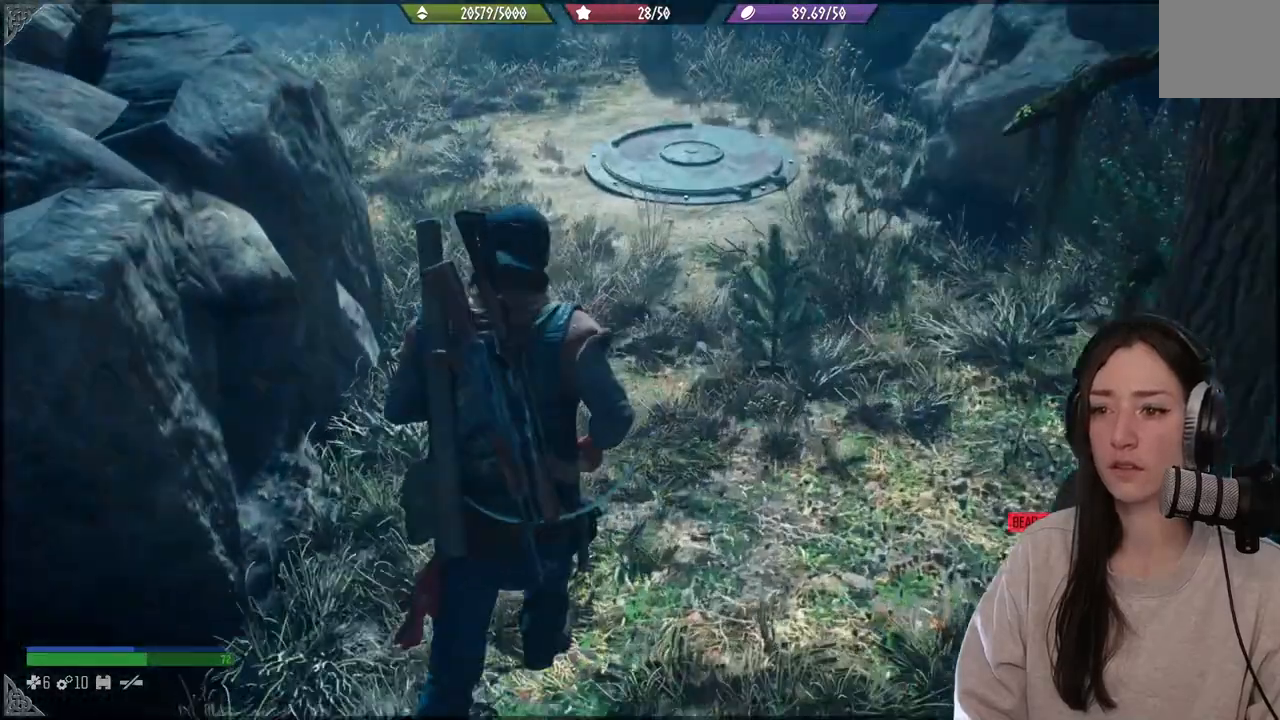
{"buttons": [], "left_stick": "up", "right_stick": "center", "events": [[67, "right_stick", "center"]]}
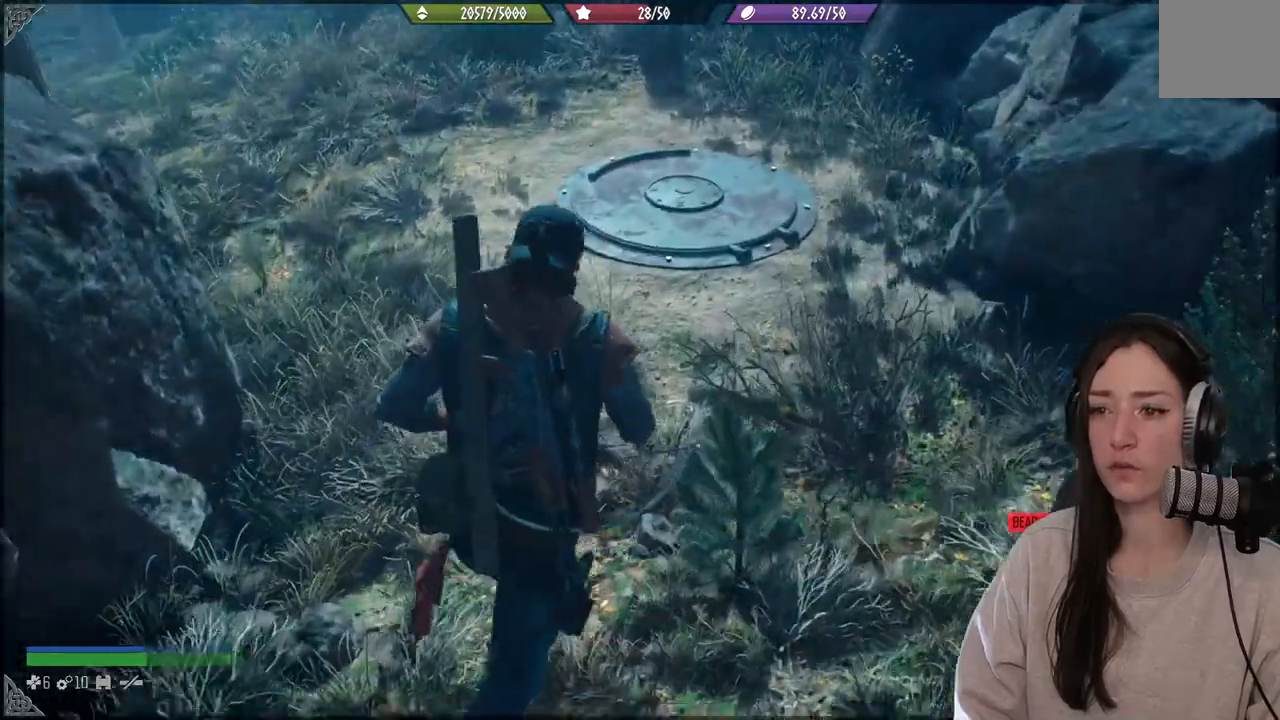
{"buttons": [], "left_stick": "up", "right_stick": "center", "events": []}
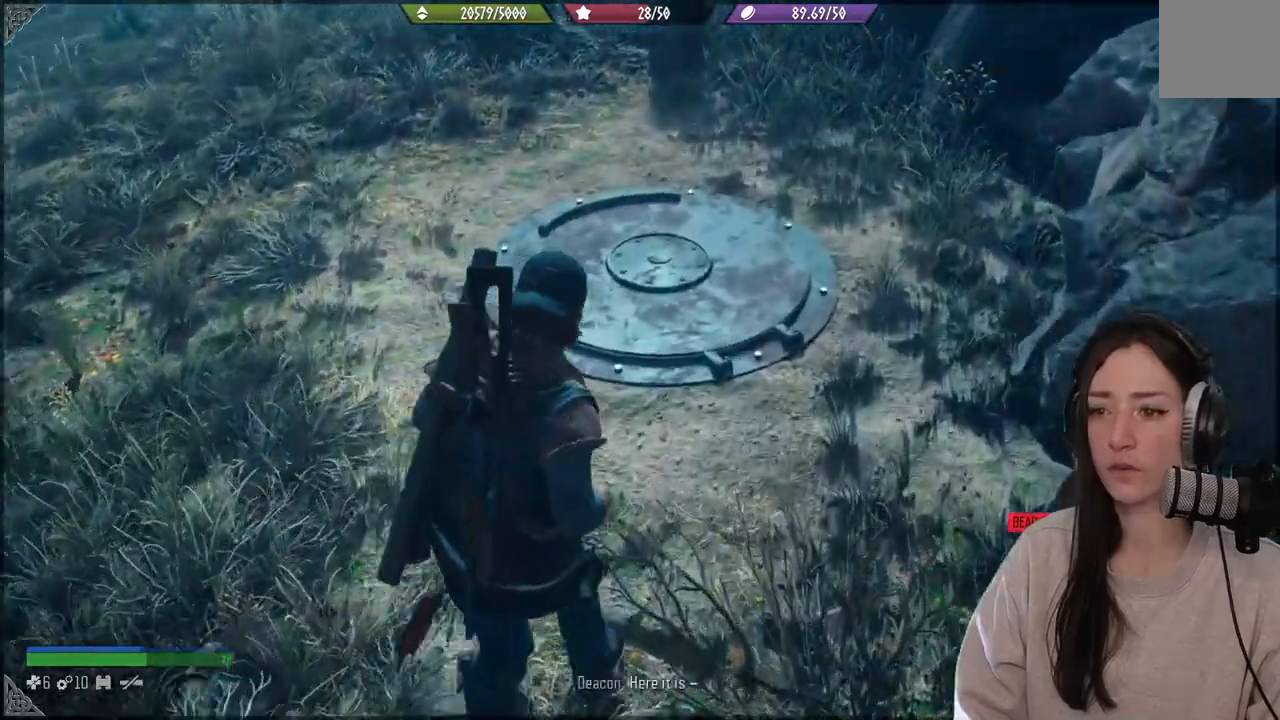
{"buttons": [], "left_stick": "up", "right_stick": "down-left", "events": [[67, "right_stick", "down-left"]]}
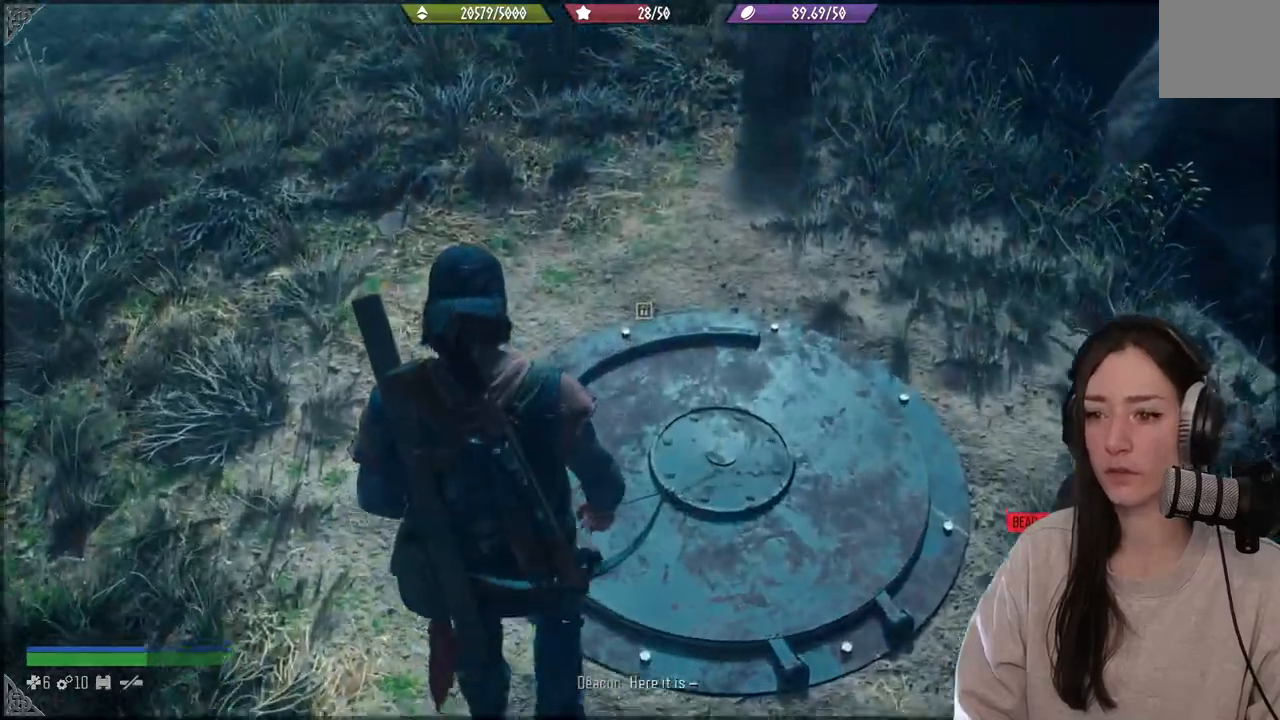
{"buttons": [], "left_stick": "left", "right_stick": "down-right", "events": [[33, "right_stick", "center"], [400, "left_stick", "left"], [400, "right_stick", "down-right"]]}
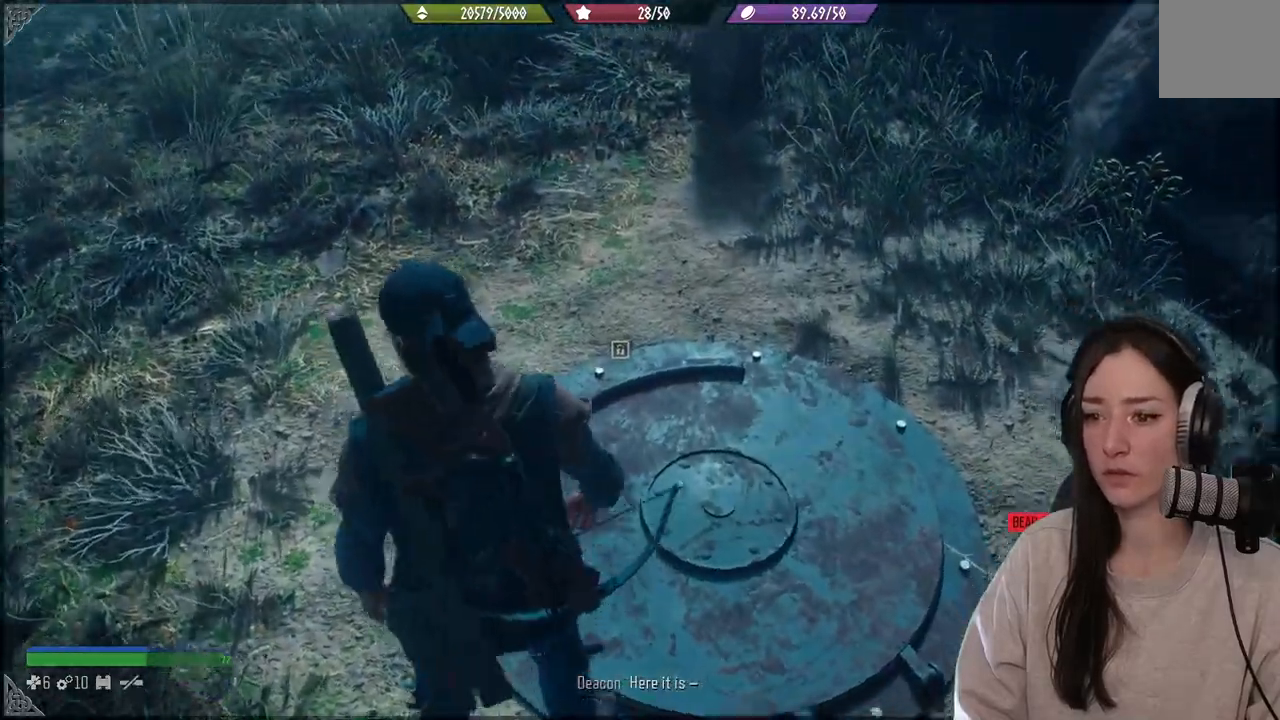
{"buttons": [], "left_stick": "up-left", "right_stick": "right", "events": [[283, "left_stick", "up-left"], [283, "right_stick", "right"]]}
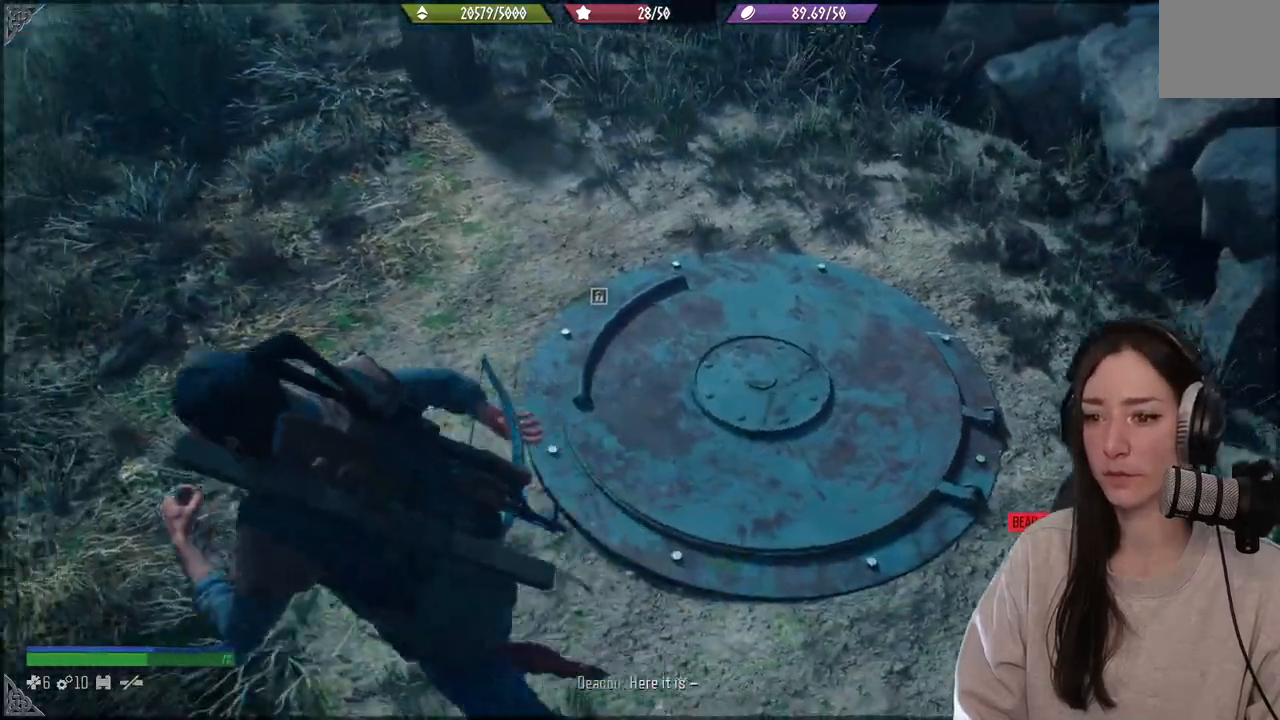
{"buttons": [], "left_stick": "up", "right_stick": "right", "events": [[317, "left_stick", "up"]]}
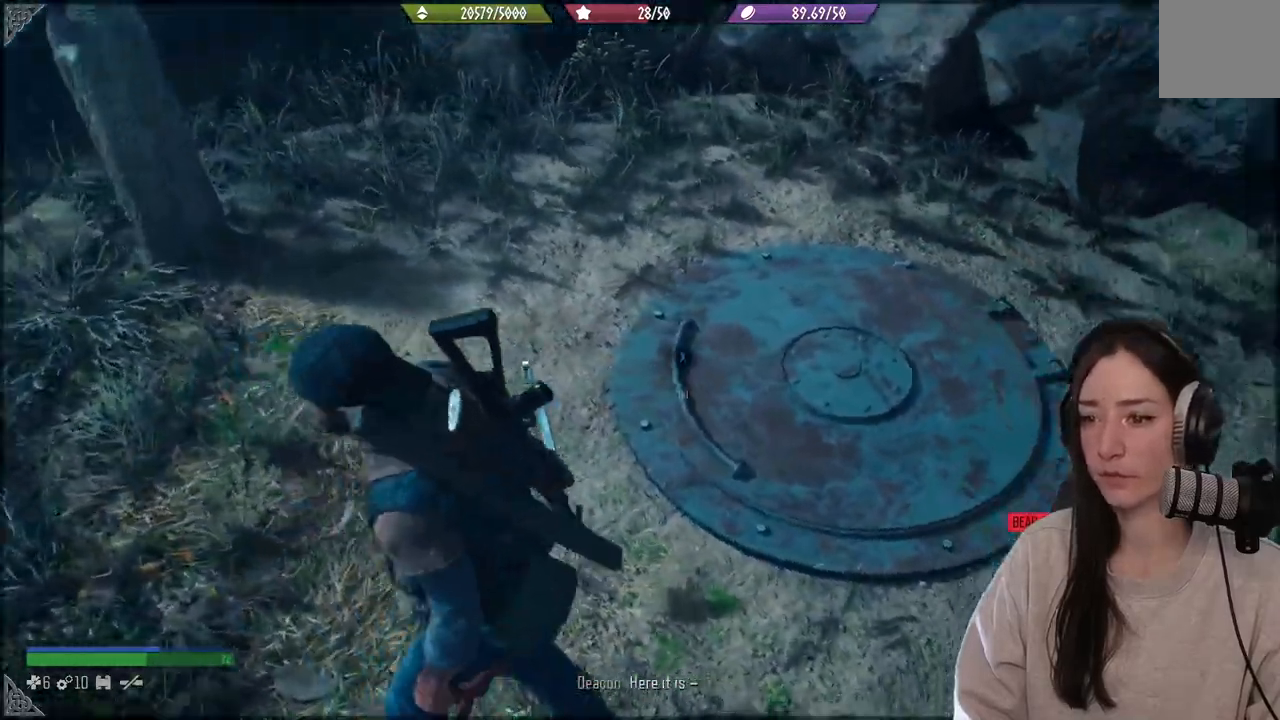
{"buttons": [], "left_stick": "center", "right_stick": "center", "events": [[150, "right_stick", "center"], [433, "left_stick", "center"]]}
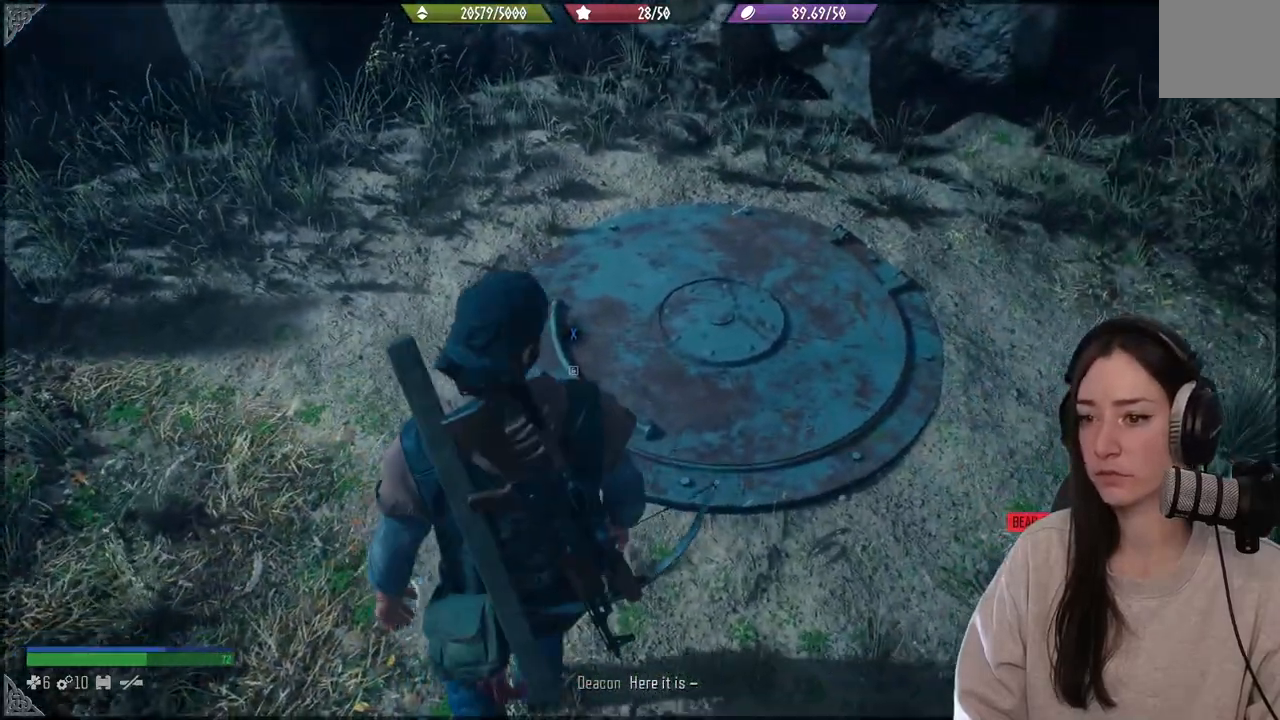
{"buttons": ["X"], "left_stick": "center", "right_stick": "center", "events": [[83, "left_stick", "up"], [150, "X", "down"], [167, "left_stick", "center"]]}
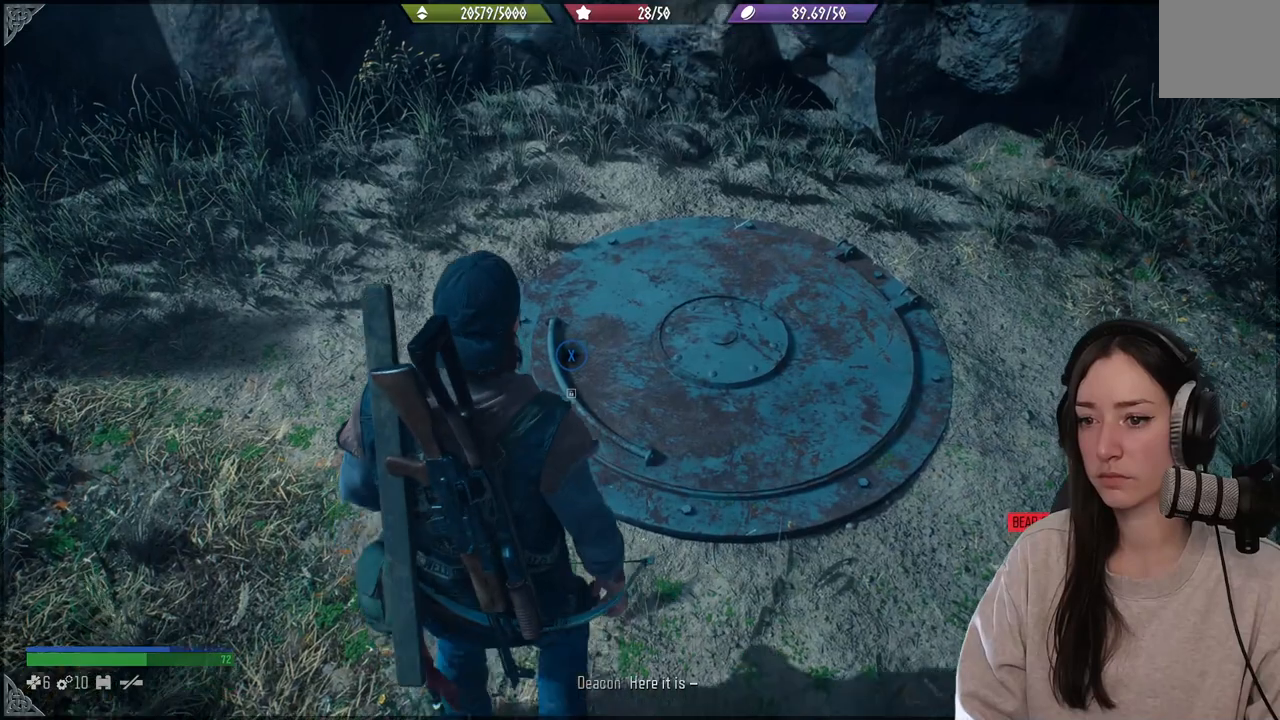
{"buttons": ["X"], "left_stick": "center", "right_stick": "center", "events": []}
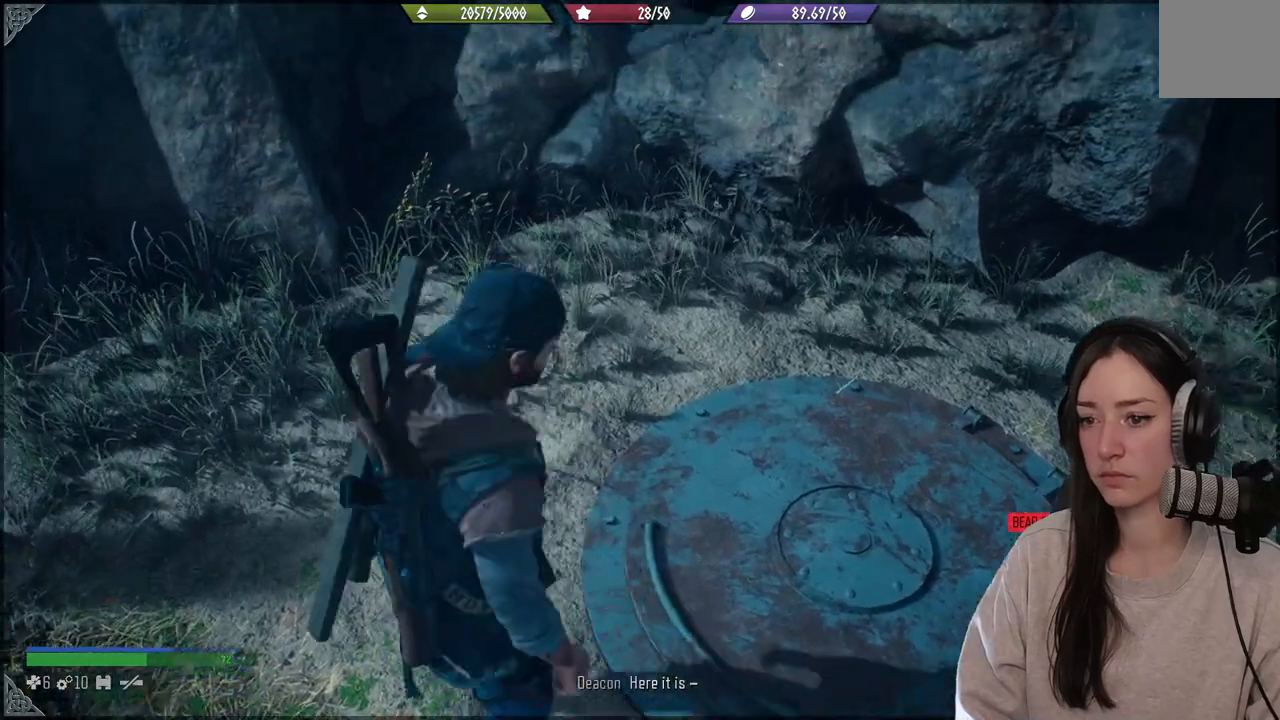
{"buttons": ["X"], "left_stick": "center", "right_stick": "center", "events": []}
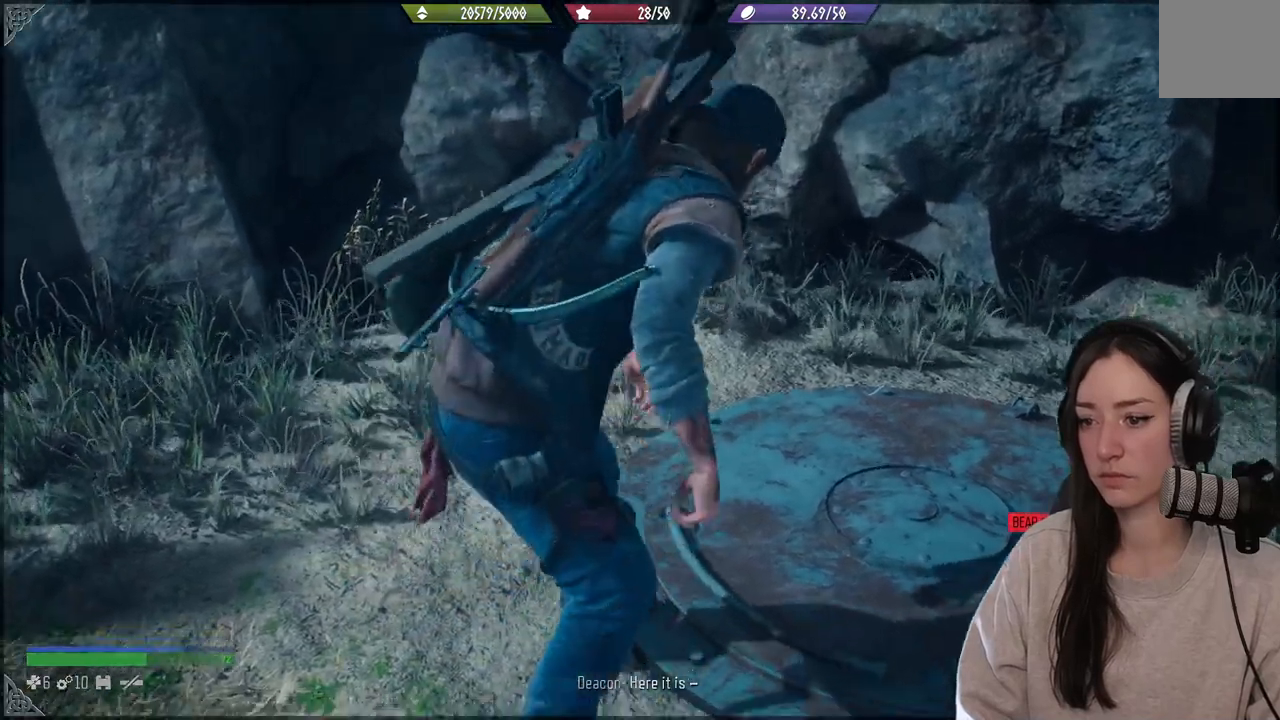
{"buttons": [], "left_stick": "center", "right_stick": "center", "events": [[233, "X", "up"]]}
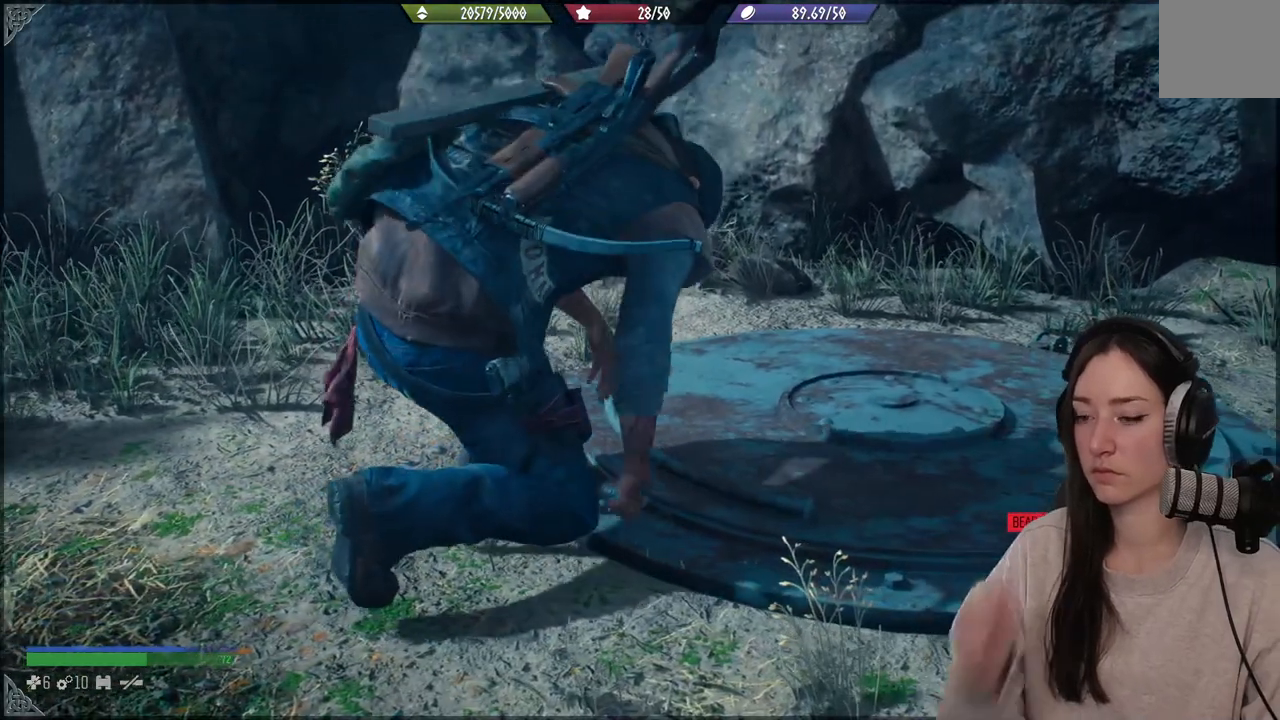
{"buttons": [], "left_stick": "center", "right_stick": "center", "events": []}
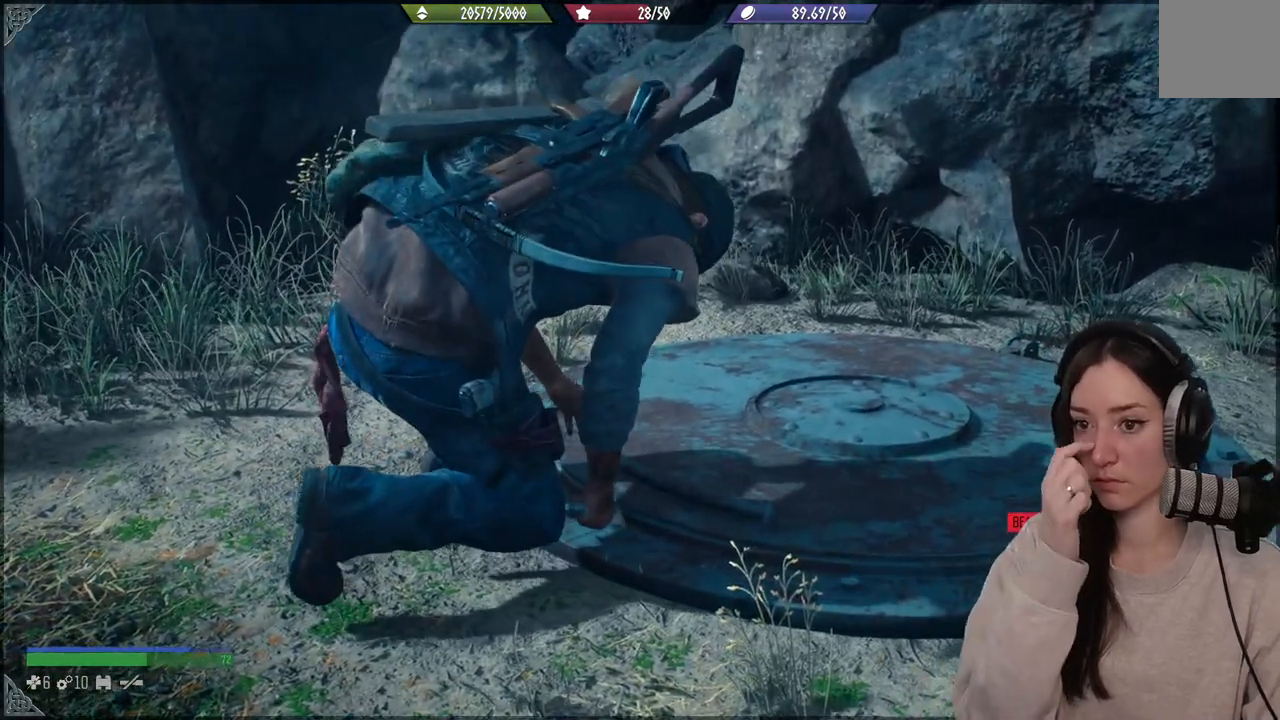
{"buttons": [], "left_stick": "center", "right_stick": "center", "events": []}
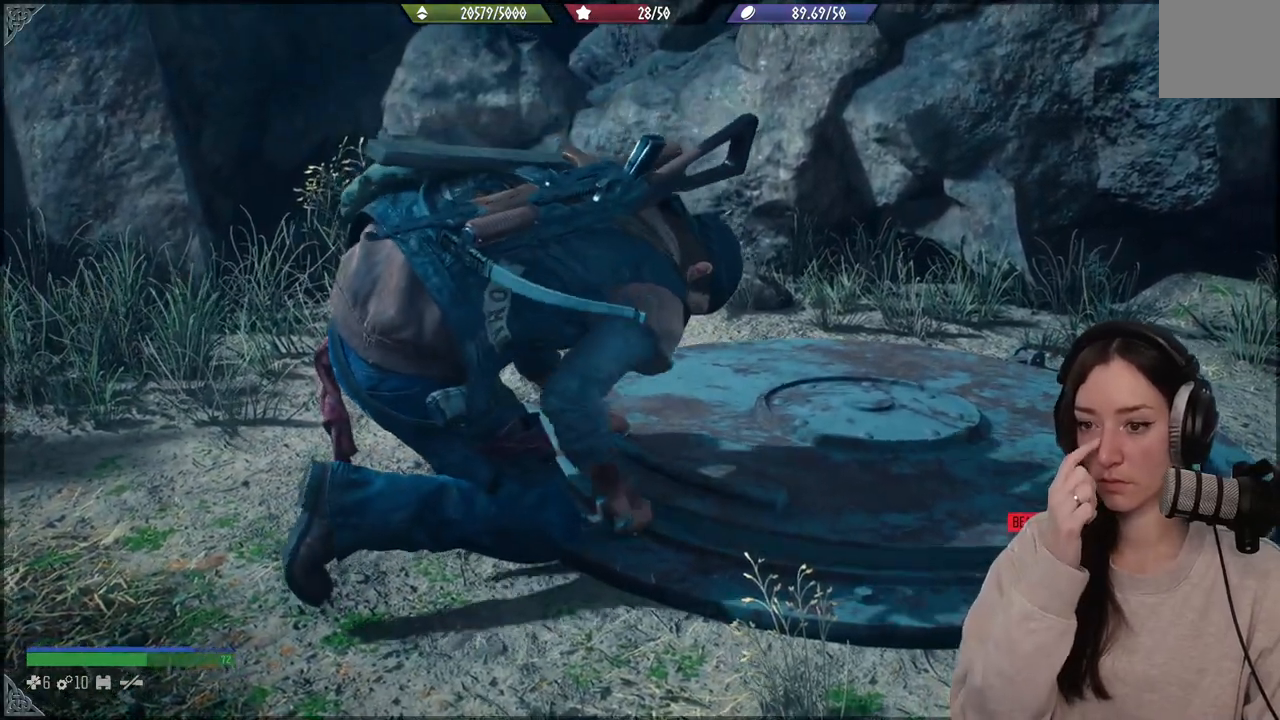
{"buttons": [], "left_stick": "center", "right_stick": "center", "events": []}
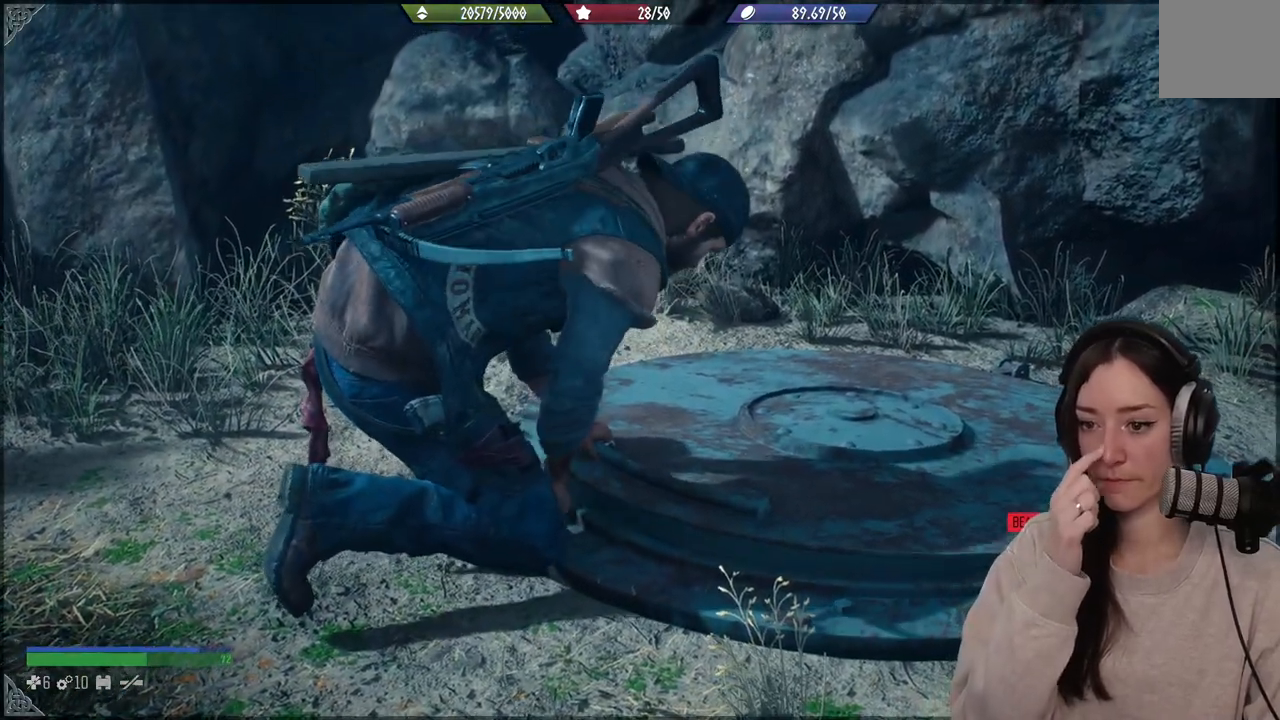
{"buttons": [], "left_stick": "center", "right_stick": "center", "events": []}
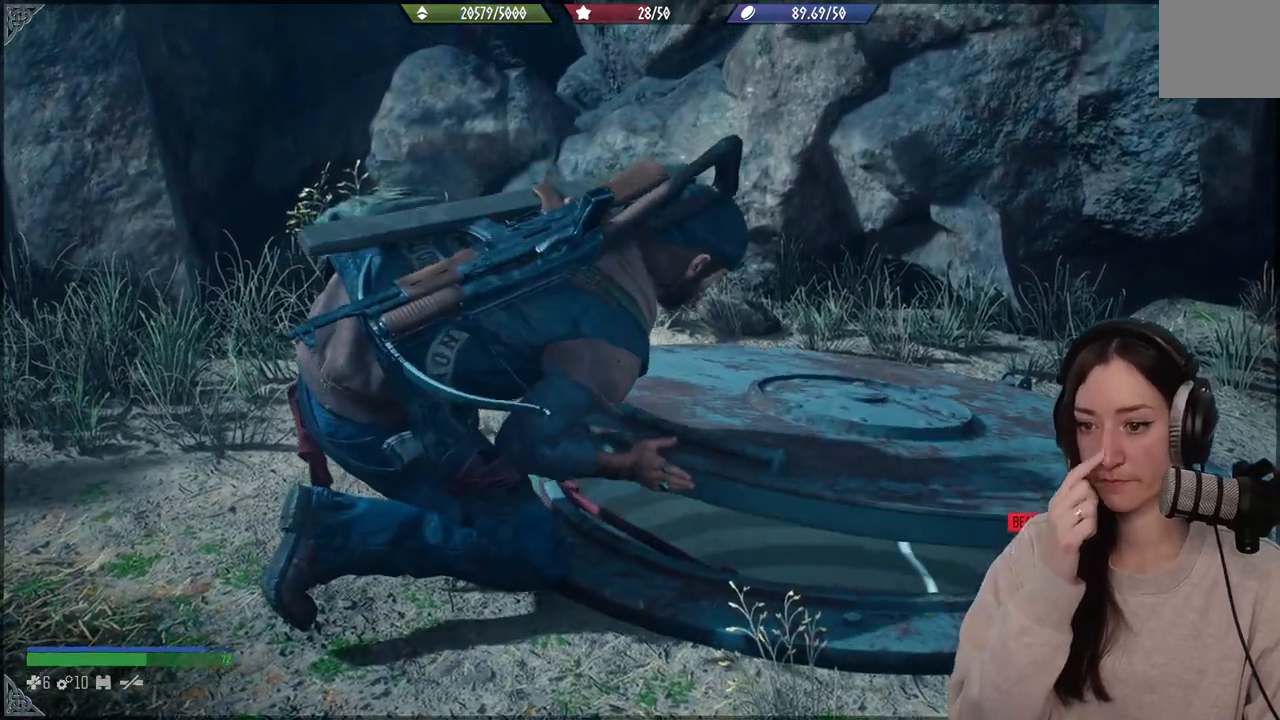
{"buttons": [], "left_stick": "center", "right_stick": "center", "events": []}
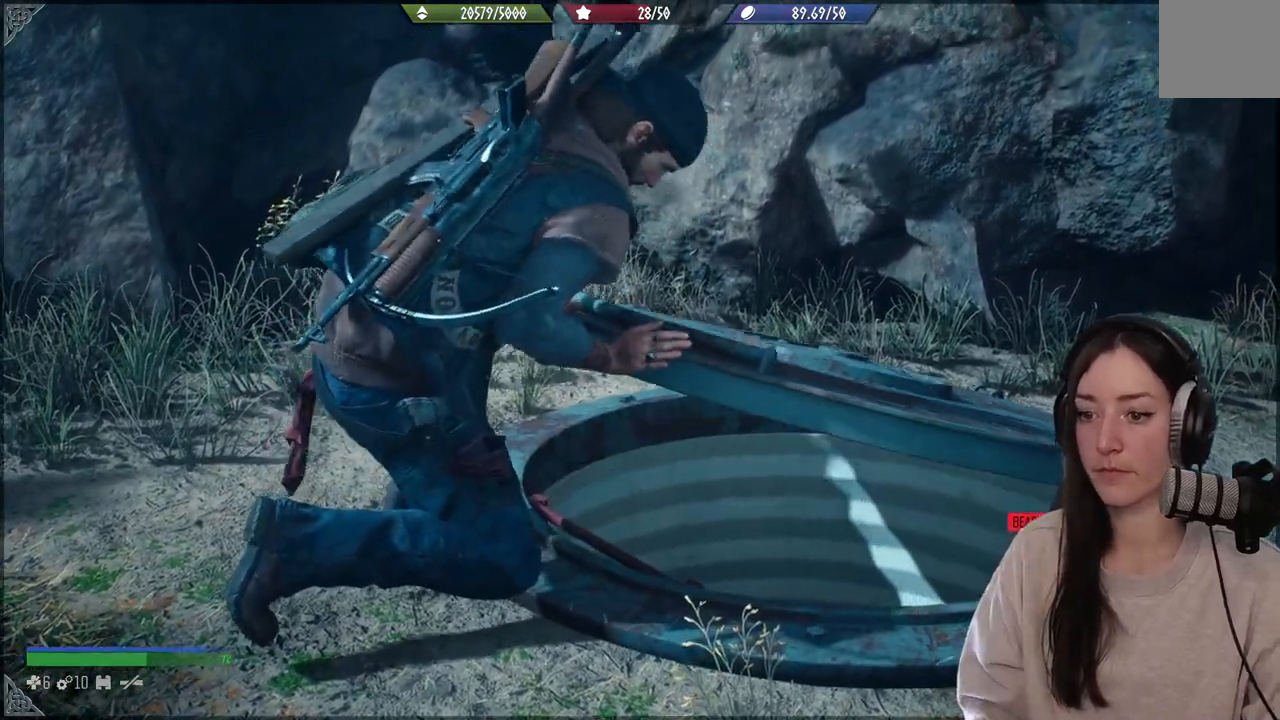
{"buttons": [], "left_stick": "center", "right_stick": "center", "events": []}
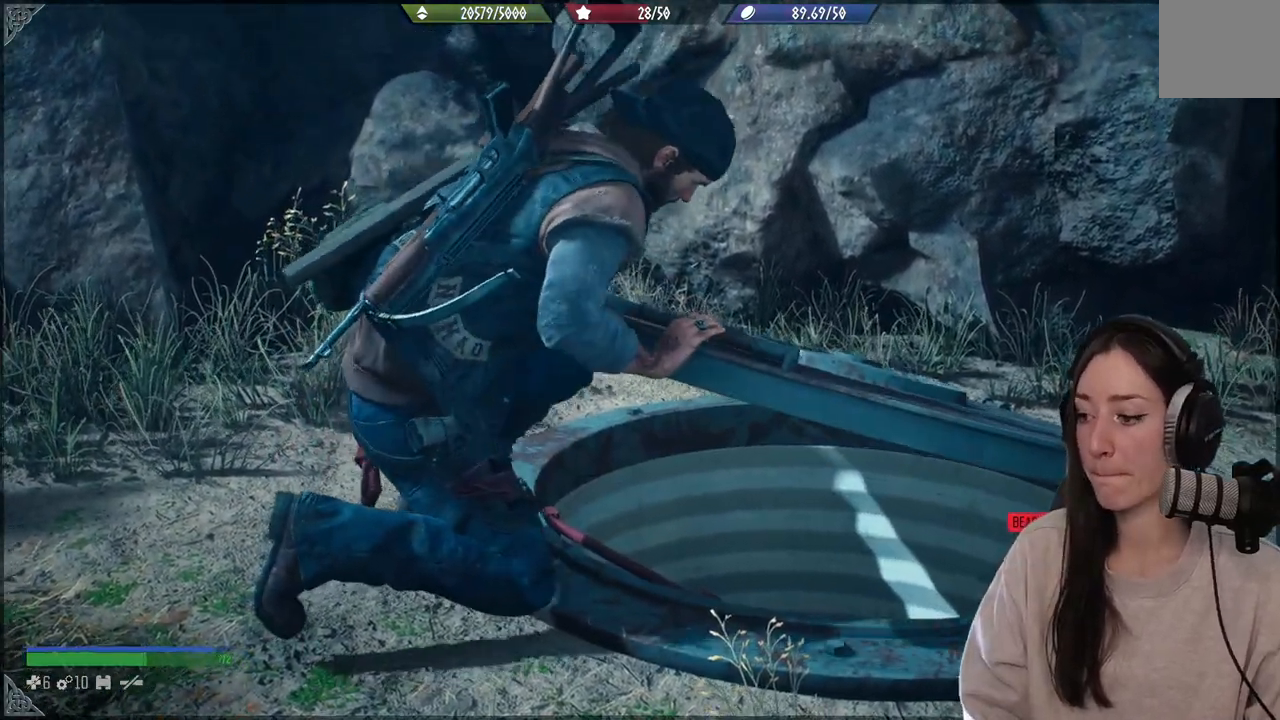
{"buttons": [], "left_stick": "center", "right_stick": "center", "events": [[250, "right_stick", "up-left"], [450, "right_stick", "center"]]}
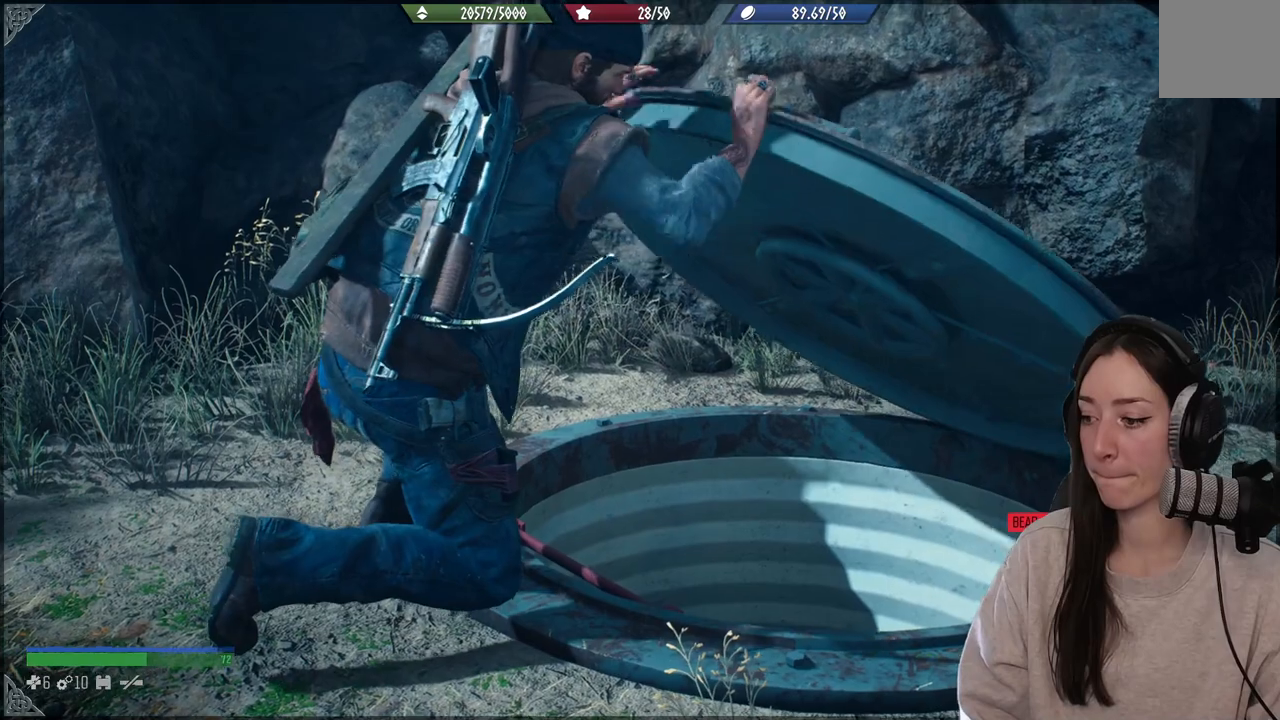
{"buttons": [], "left_stick": "center", "right_stick": "center", "events": []}
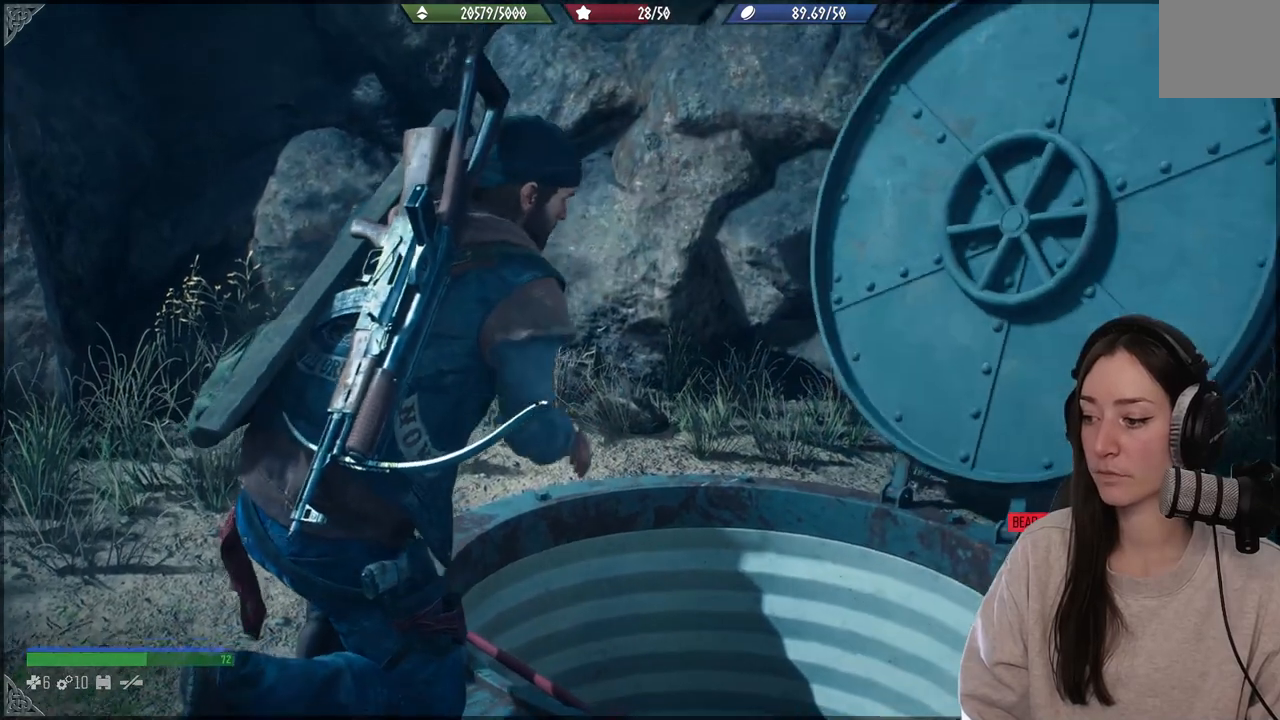
{"buttons": [], "left_stick": "center", "right_stick": "center", "events": []}
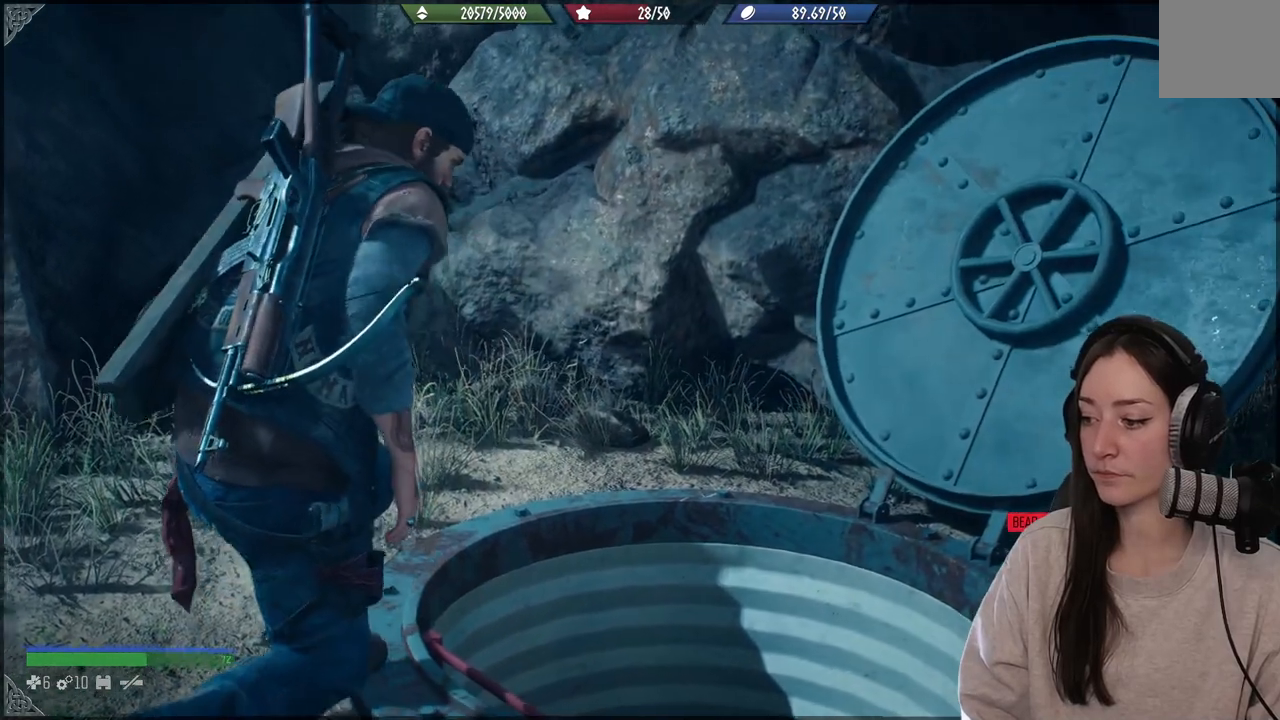
{"buttons": [], "left_stick": "center", "right_stick": "center", "events": []}
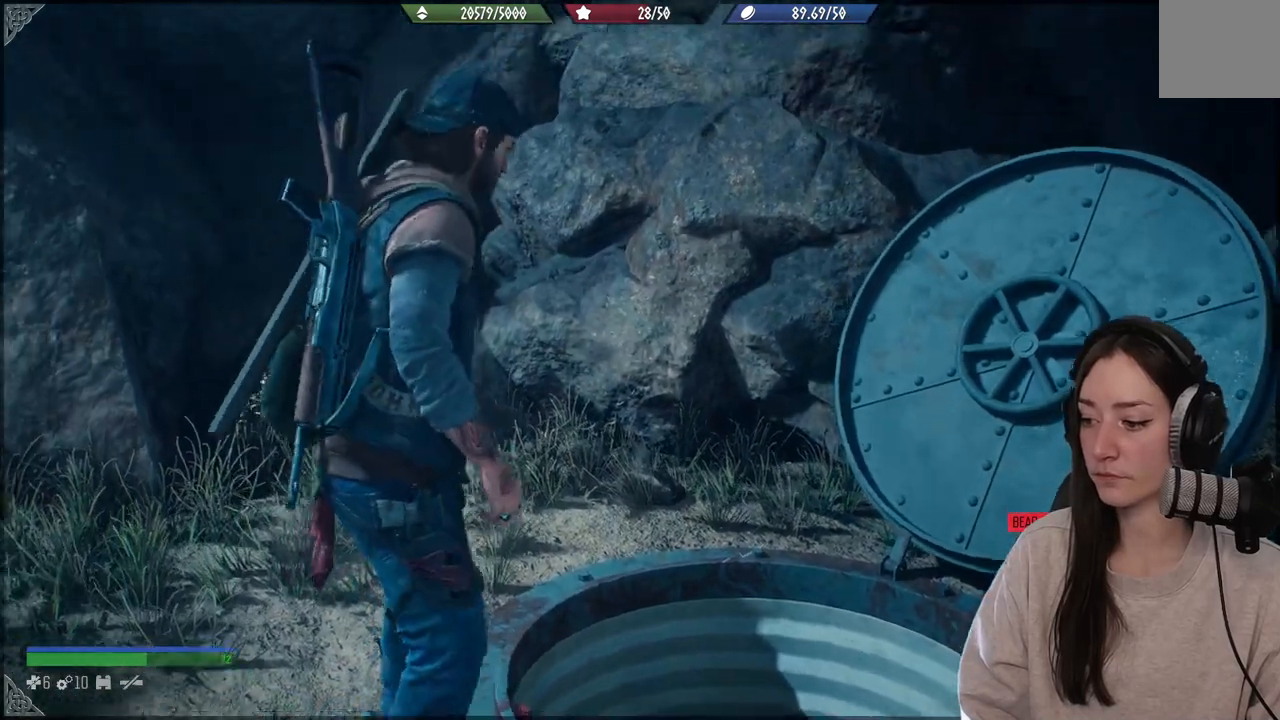
{"buttons": [], "left_stick": "center", "right_stick": "center", "events": []}
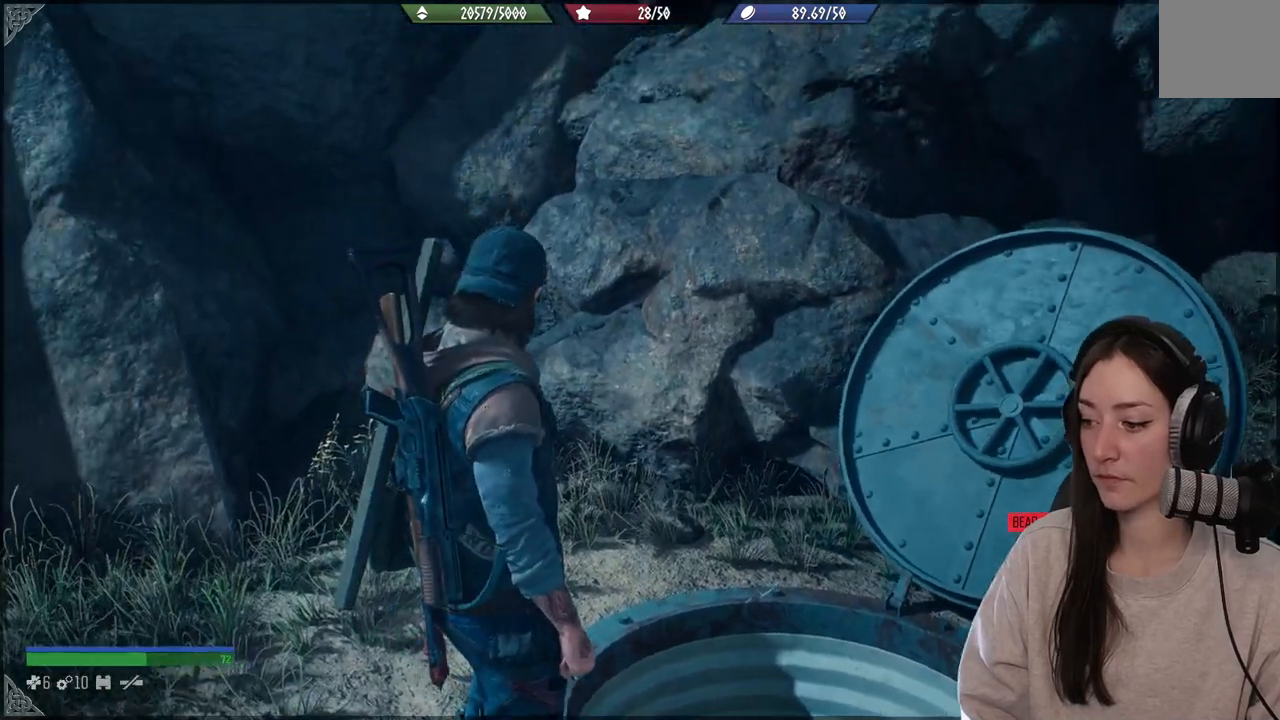
{"buttons": [], "left_stick": "center", "right_stick": "center", "events": []}
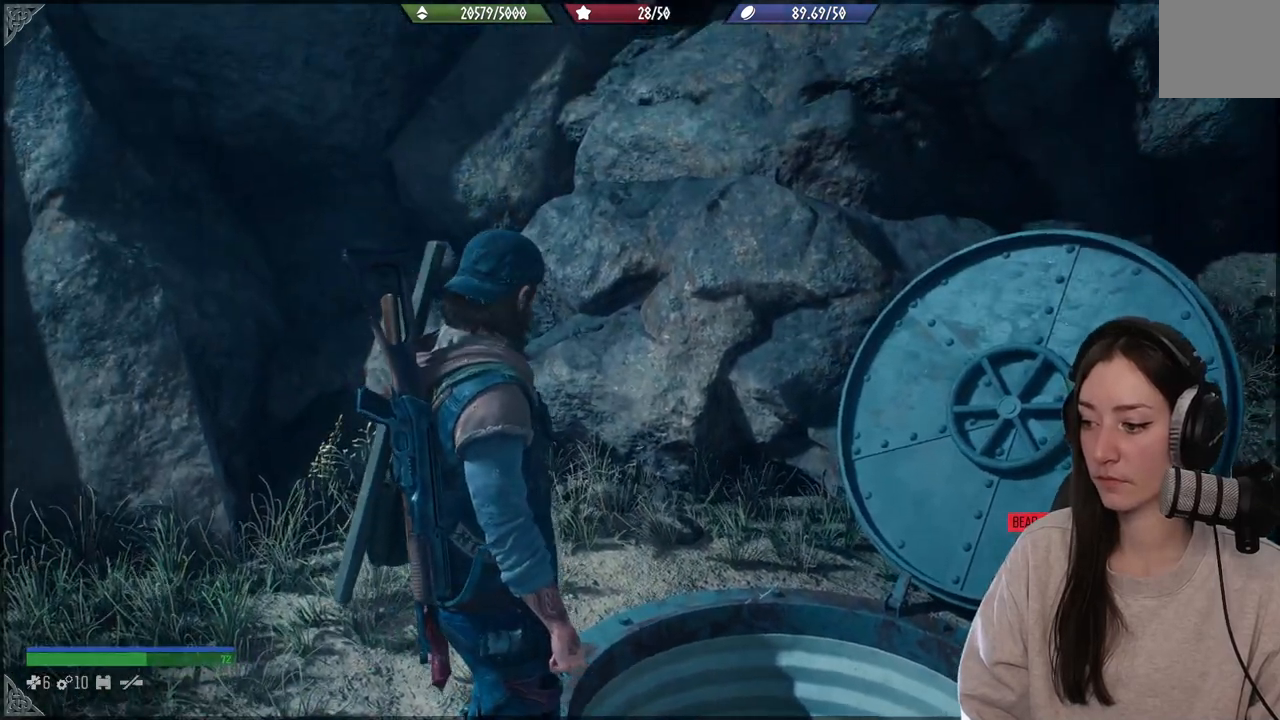
{"buttons": [], "left_stick": "center", "right_stick": "down", "events": [[433, "right_stick", "down"]]}
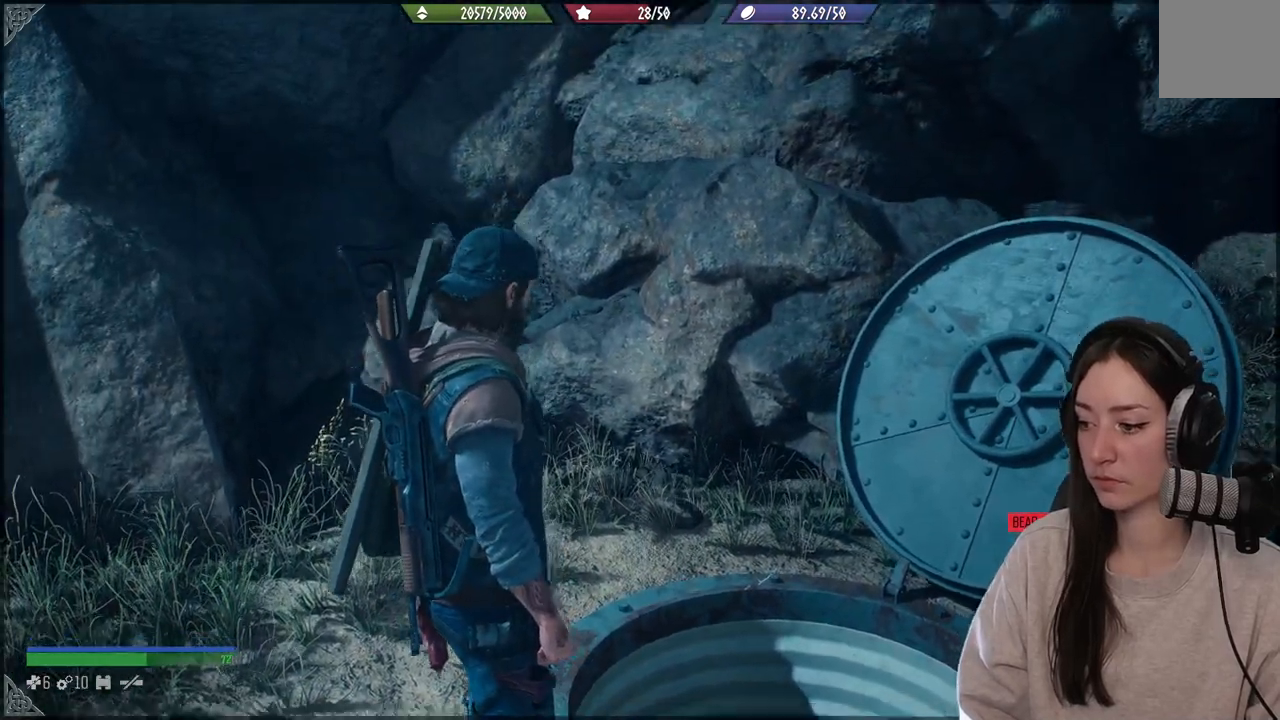
{"buttons": [], "left_stick": "center", "right_stick": "center", "events": [[200, "right_stick", "center"]]}
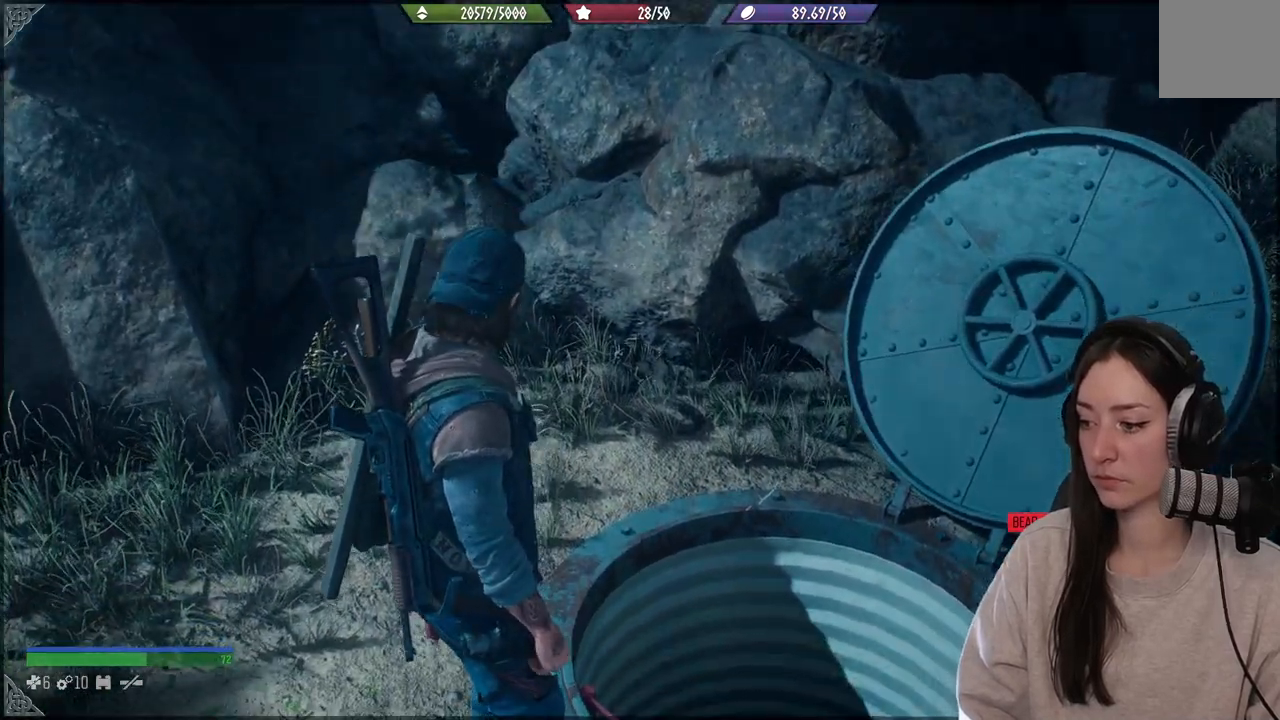
{"buttons": [], "left_stick": "center", "right_stick": "down-right", "events": [[200, "right_stick", "down"], [283, "right_stick", "down-right"]]}
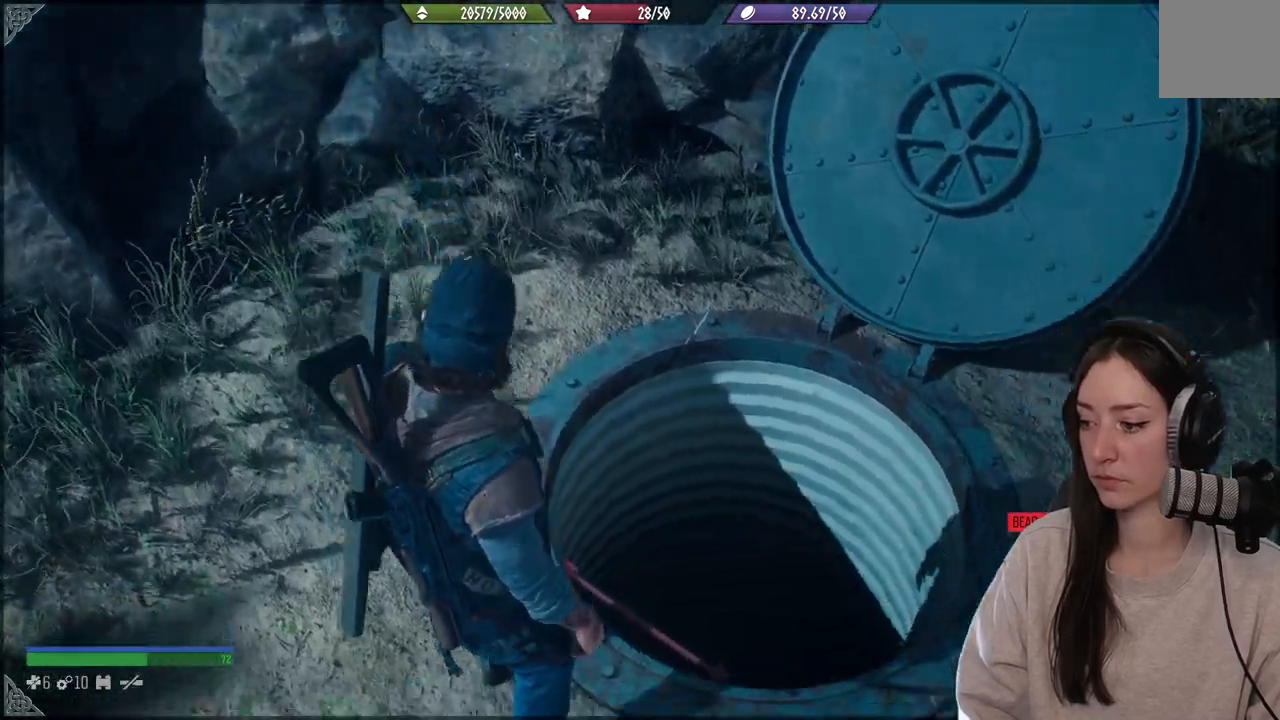
{"buttons": [], "left_stick": "center", "right_stick": "center", "events": [[100, "right_stick", "center"]]}
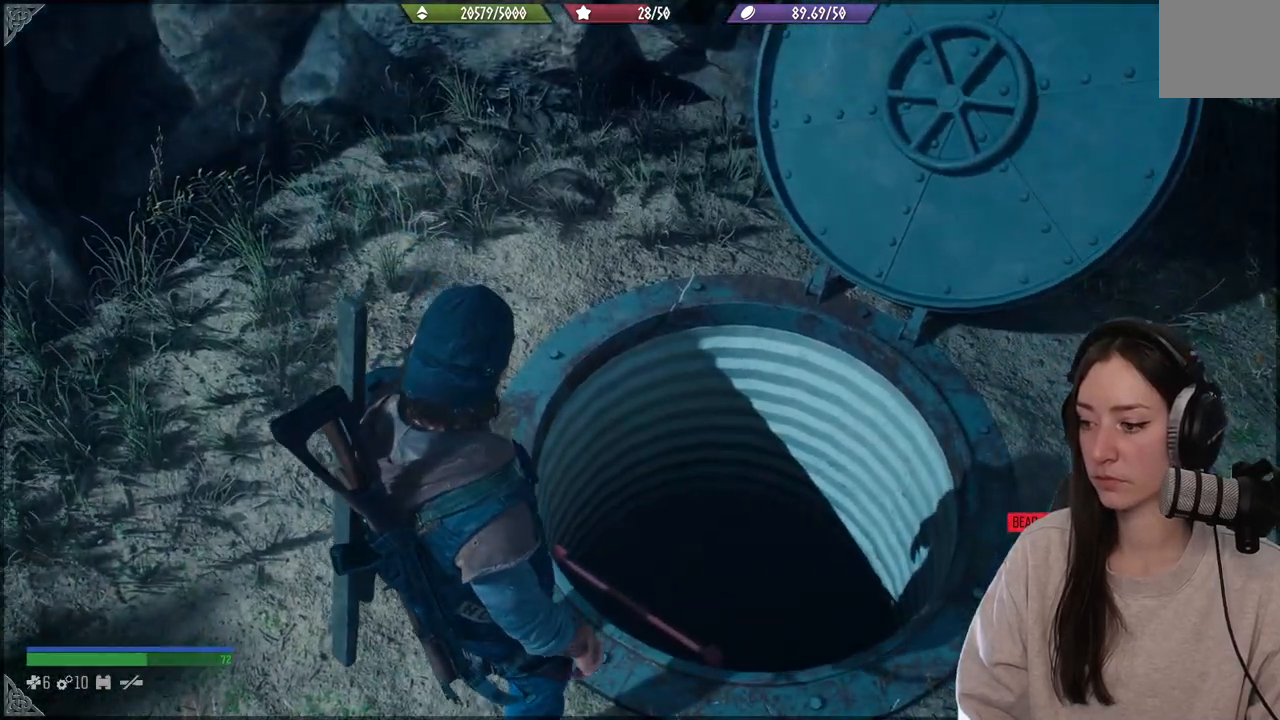
{"buttons": [], "left_stick": "center", "right_stick": "down", "events": [[450, "right_stick", "down"]]}
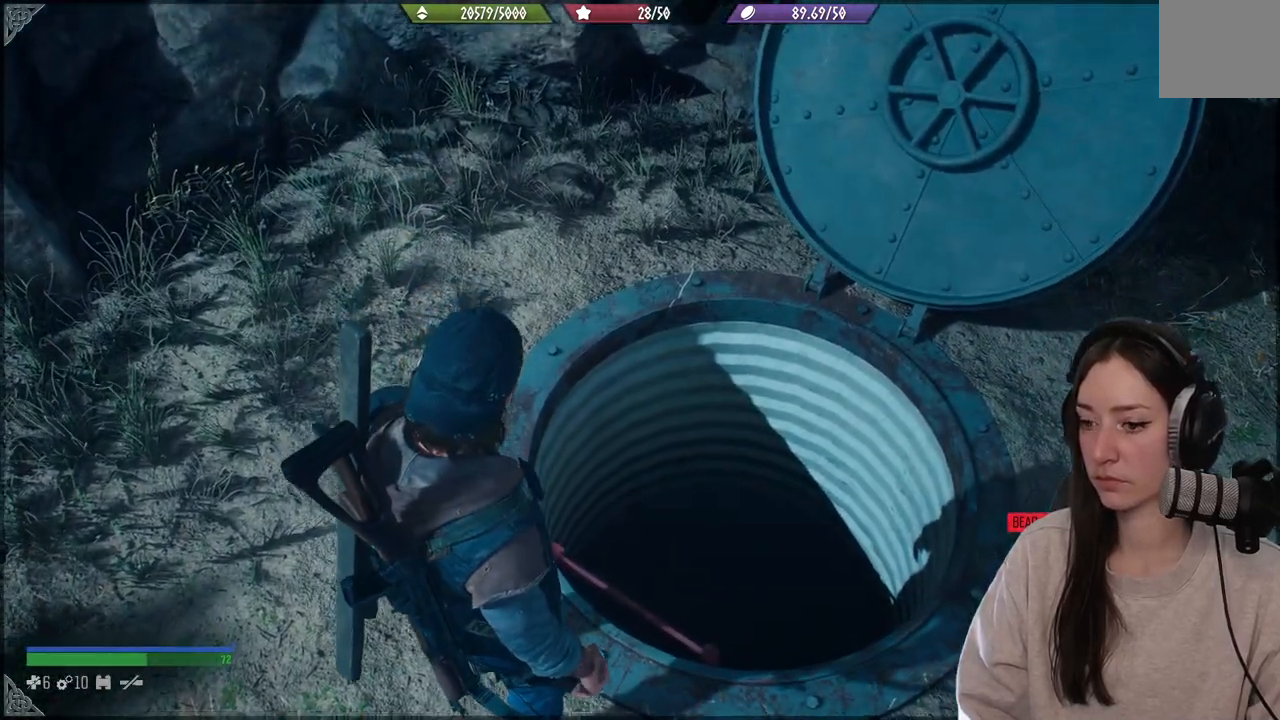
{"buttons": [], "left_stick": "right", "right_stick": "center", "events": [[17, "right_stick", "down-left"], [200, "right_stick", "center"], [383, "left_stick", "right"]]}
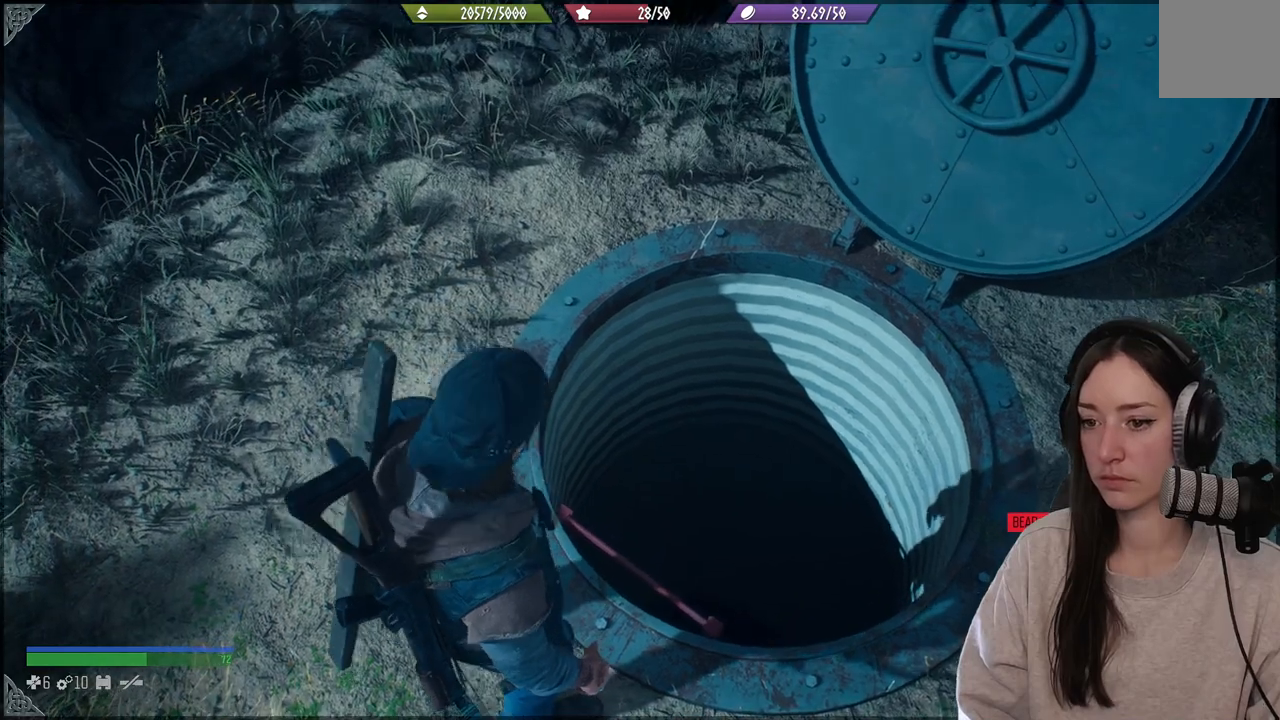
{"buttons": [], "left_stick": "up-right", "right_stick": "center", "events": [[50, "left_stick", "up-right"]]}